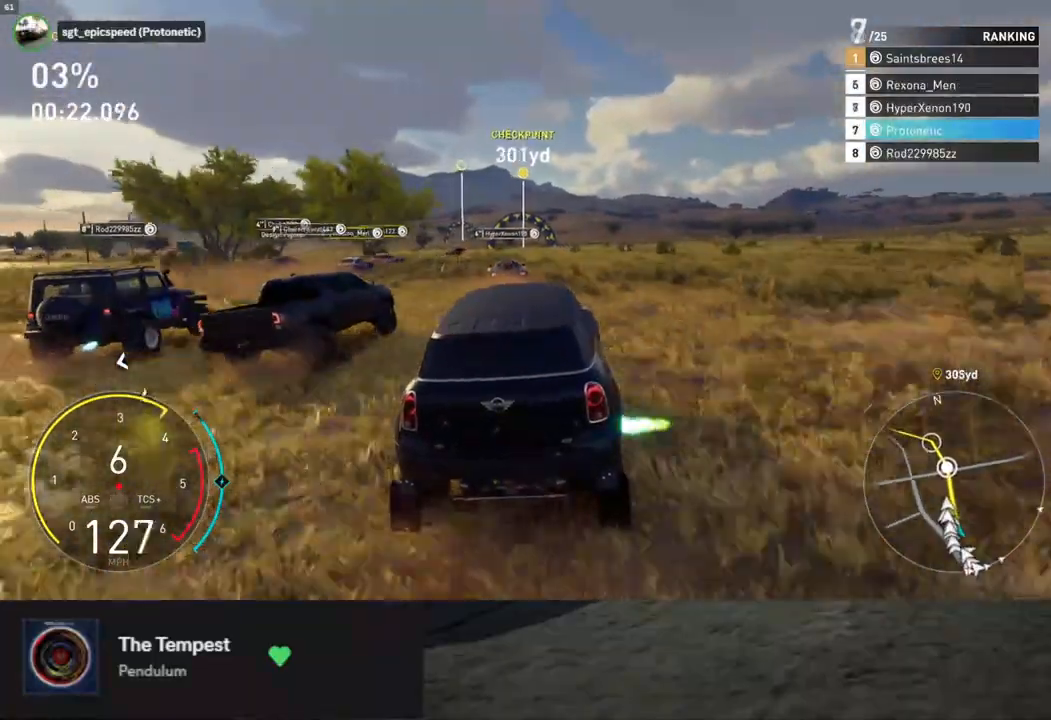
Gameplay with a controller (Xbox layout); each line is a JSON object with the inputs held at the frame after it. "events" lists button and stick changes between this image and that frame as [ms after this image, input, new state], when the widget could be followed in between.
{"buttons": ["L1", "R2"], "left_stick": "center", "right_stick": "center", "events": [[167, "left_stick", "left"], [267, "left_stick", "center"]]}
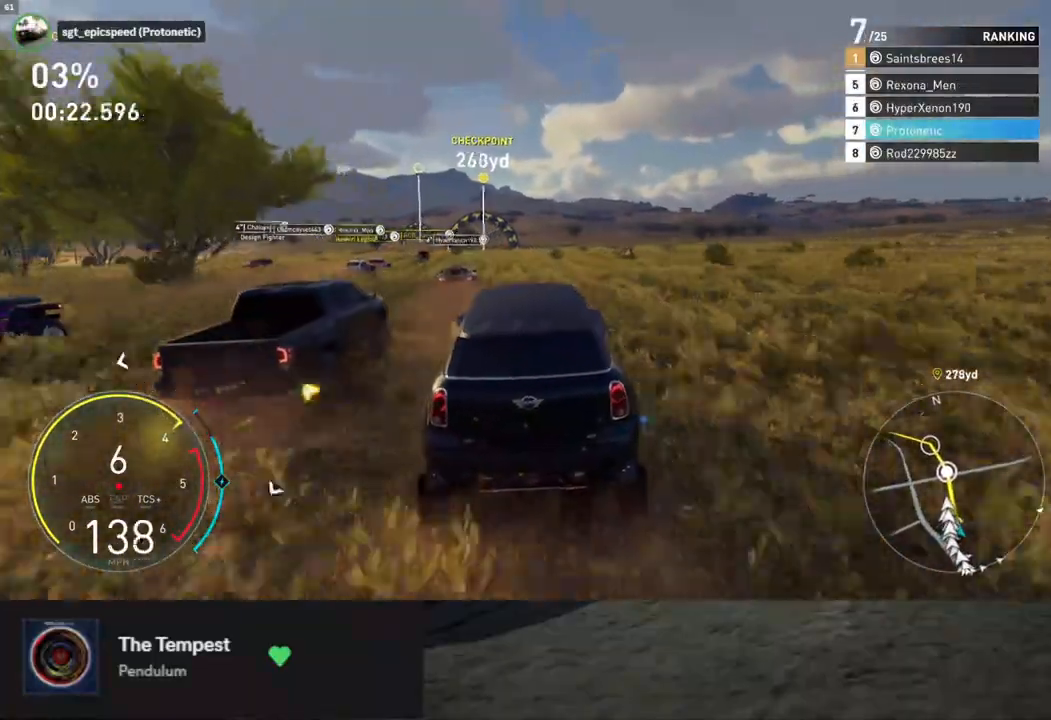
{"buttons": ["L1", "R2"], "left_stick": "center", "right_stick": "center", "events": [[84, "left_stick", "left"], [201, "left_stick", "center"], [352, "left_stick", "right"], [485, "left_stick", "center"]]}
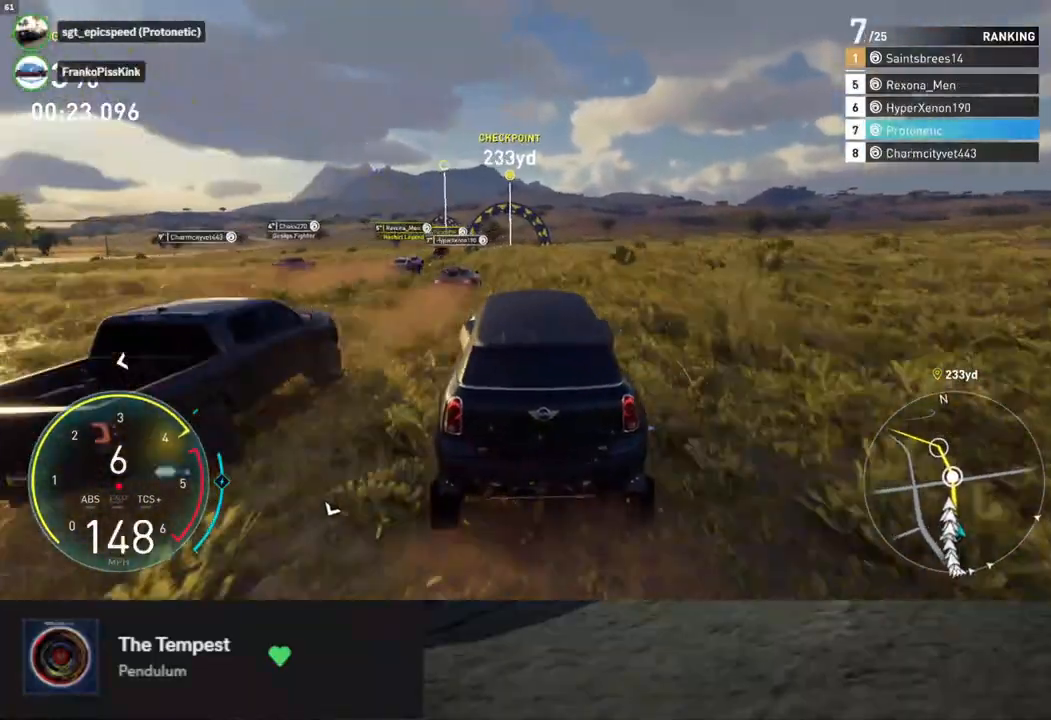
{"buttons": ["R2"], "left_stick": "center", "right_stick": "center", "events": [[251, "left_stick", "left"], [318, "L1", "up"], [418, "left_stick", "center"]]}
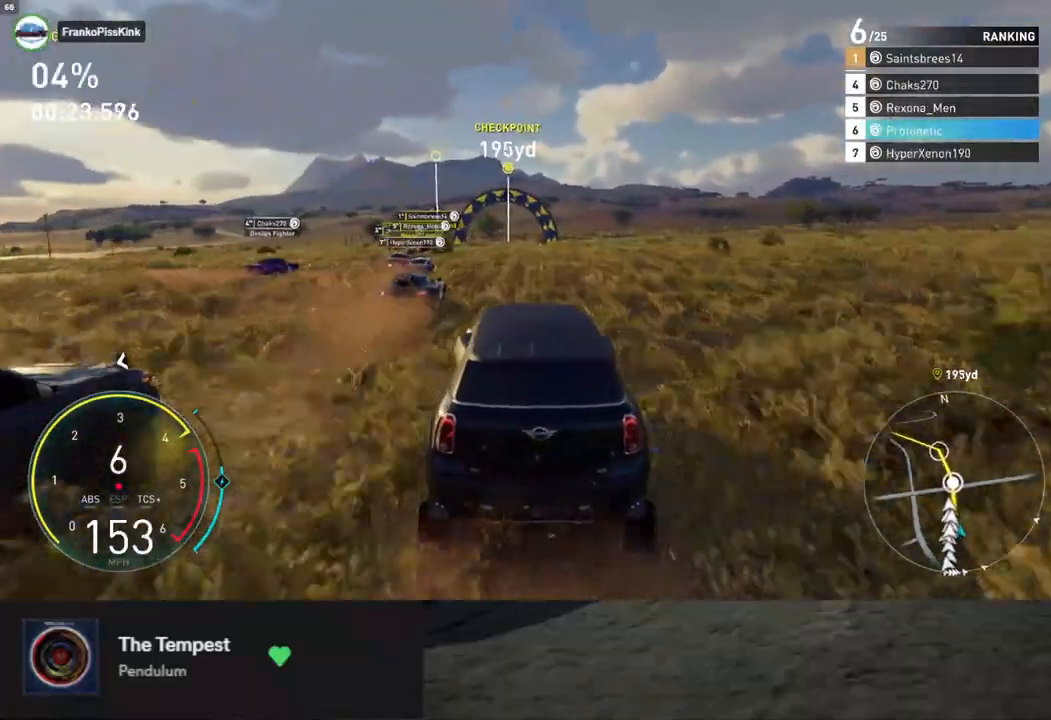
{"buttons": ["R2"], "left_stick": "center", "right_stick": "center", "events": [[384, "left_stick", "right"], [451, "left_stick", "center"]]}
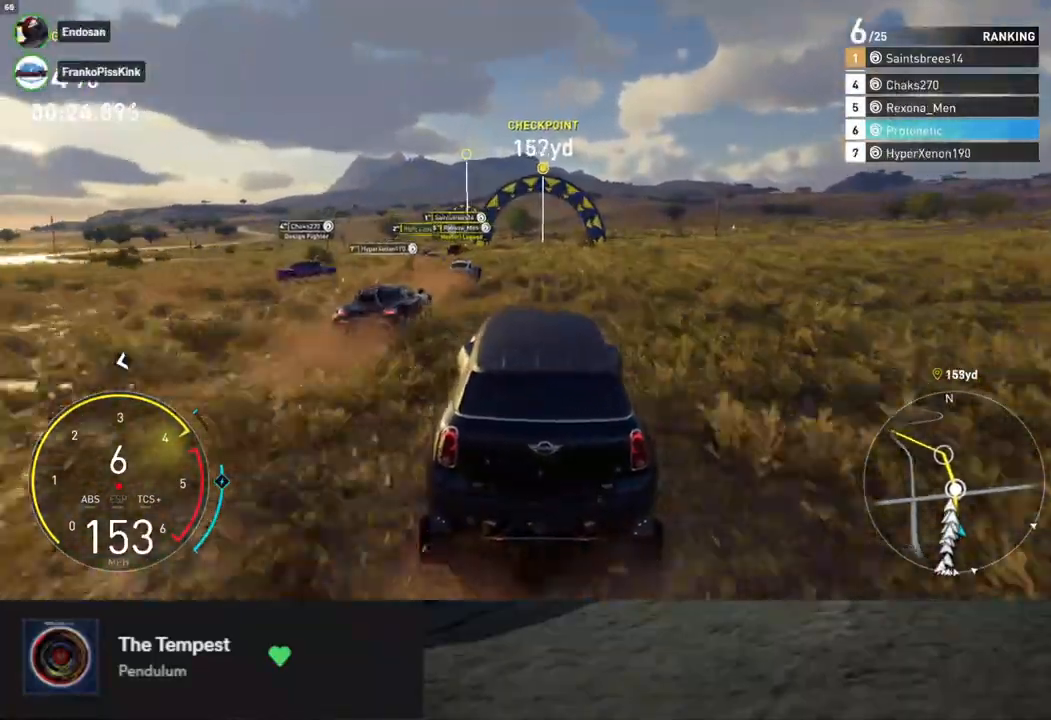
{"buttons": ["R2"], "left_stick": "center", "right_stick": "center", "events": [[285, "left_stick", "left"], [385, "left_stick", "center"]]}
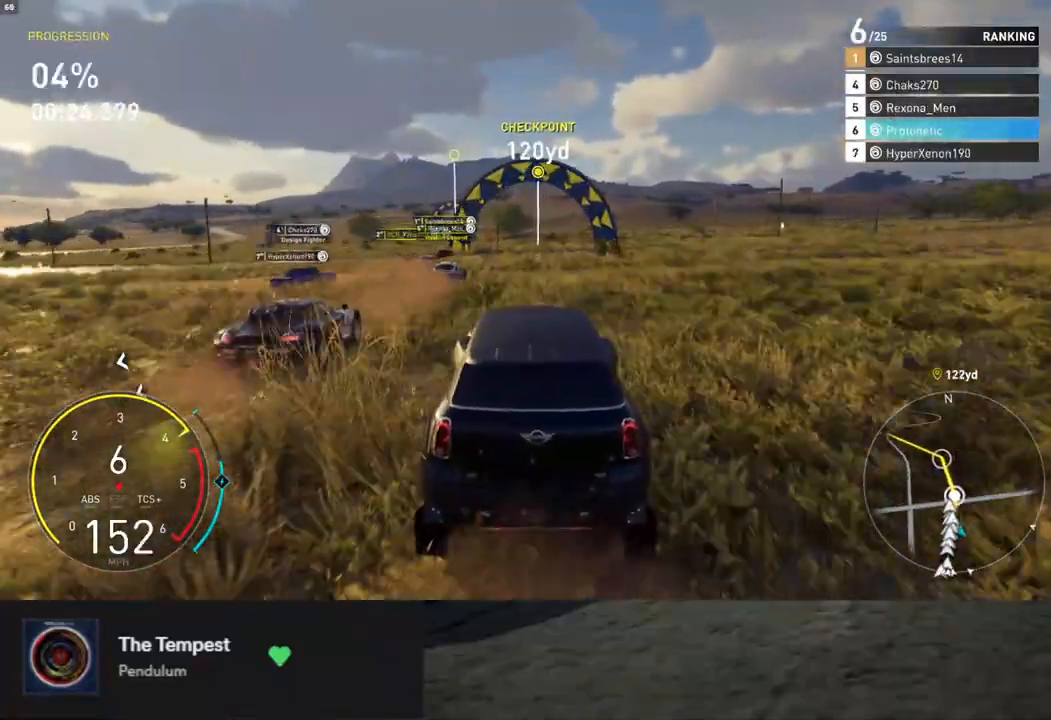
{"buttons": ["R2"], "left_stick": "center", "right_stick": "center", "events": []}
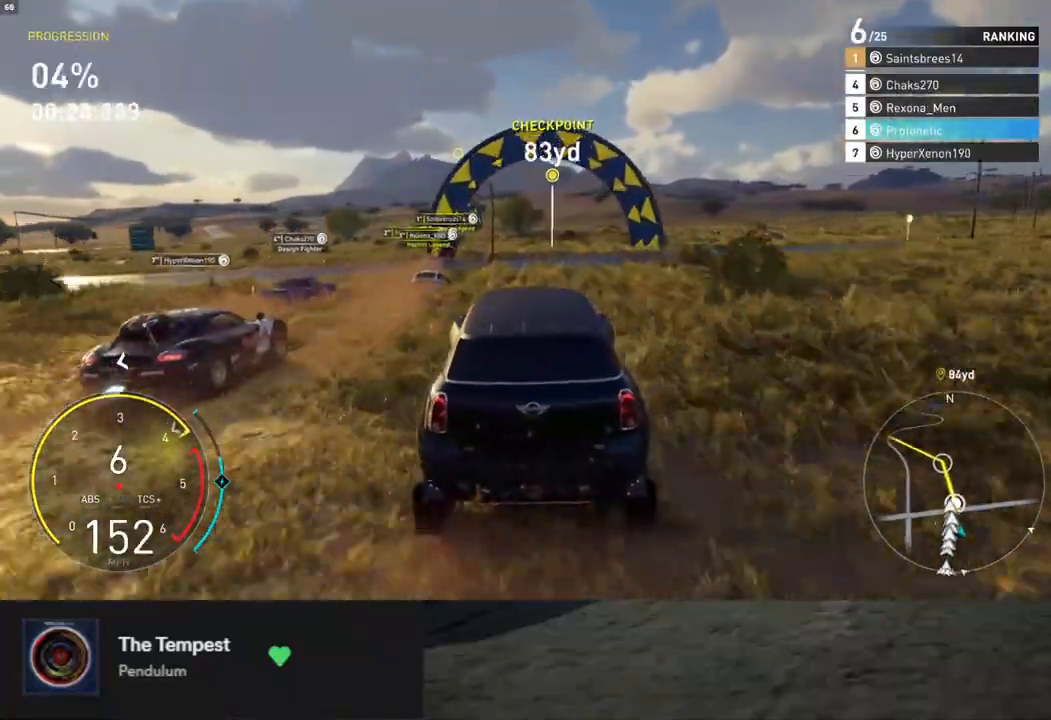
{"buttons": ["R2"], "left_stick": "left", "right_stick": "center", "events": [[167, "left_stick", "left"], [217, "left_stick", "center"], [418, "left_stick", "left"]]}
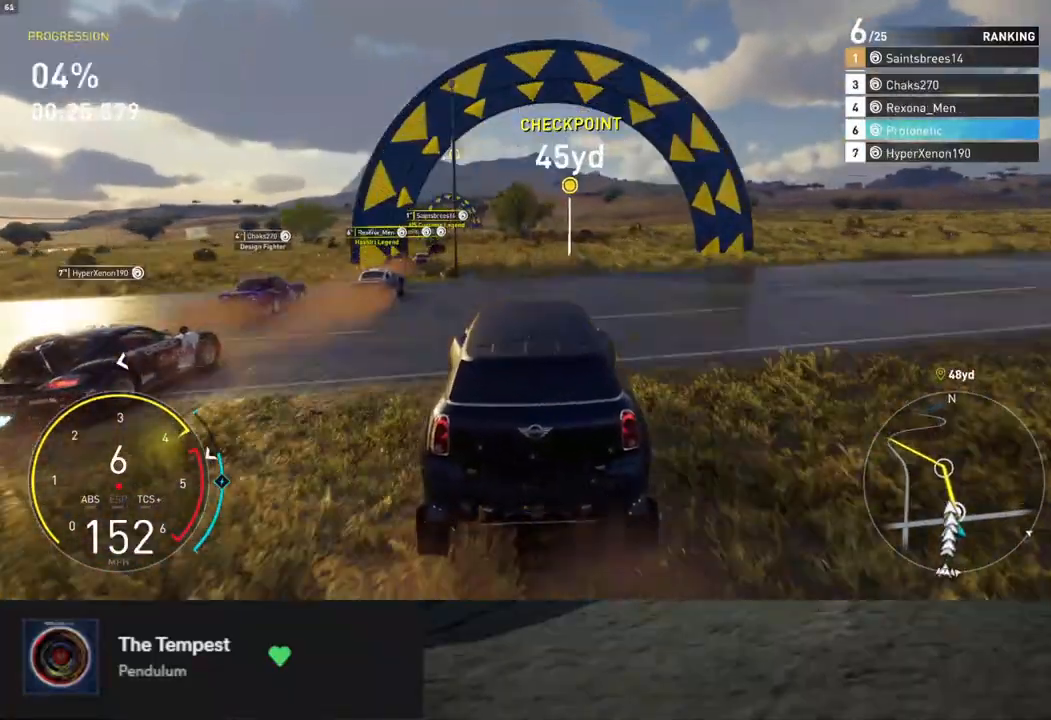
{"buttons": ["R2"], "left_stick": "center", "right_stick": "center", "events": [[66, "left_stick", "center"]]}
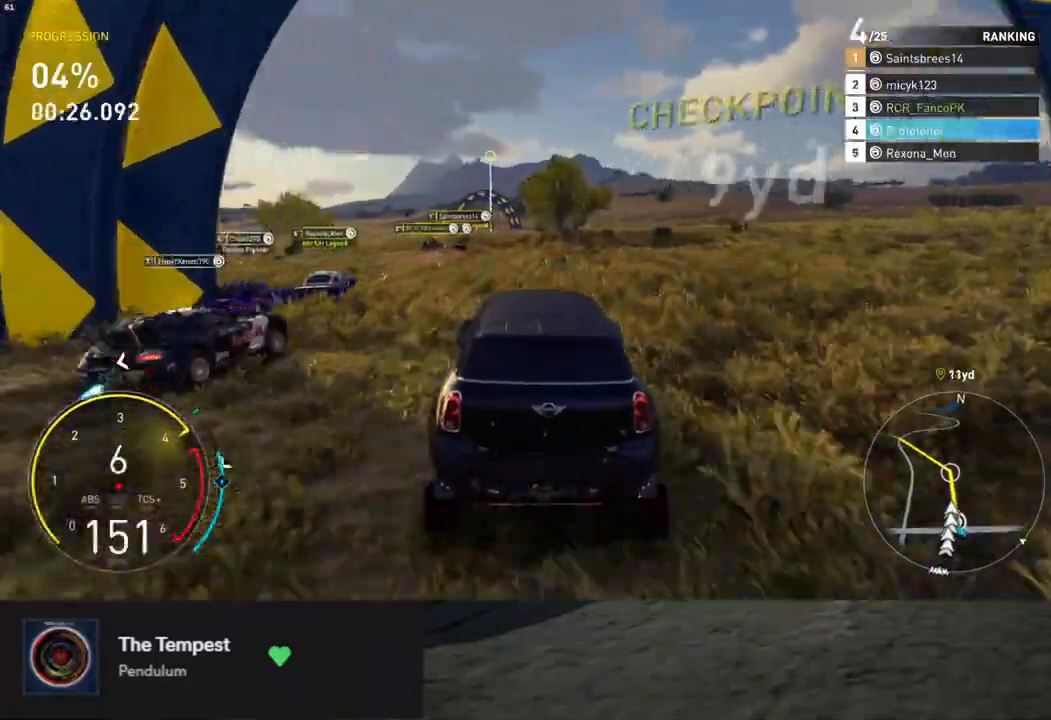
{"buttons": ["R2"], "left_stick": "left", "right_stick": "center", "events": [[84, "left_stick", "left"], [167, "left_stick", "center"], [418, "left_stick", "left"]]}
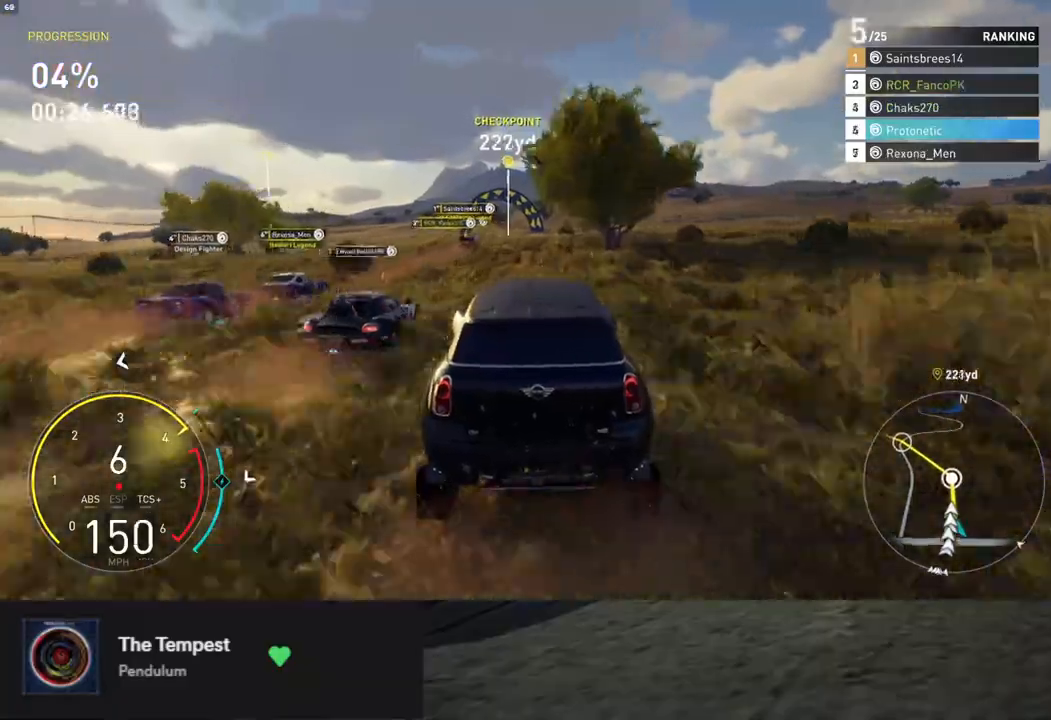
{"buttons": ["R2"], "left_stick": "center", "right_stick": "center", "events": [[17, "left_stick", "center"], [301, "left_stick", "left"], [435, "left_stick", "center"]]}
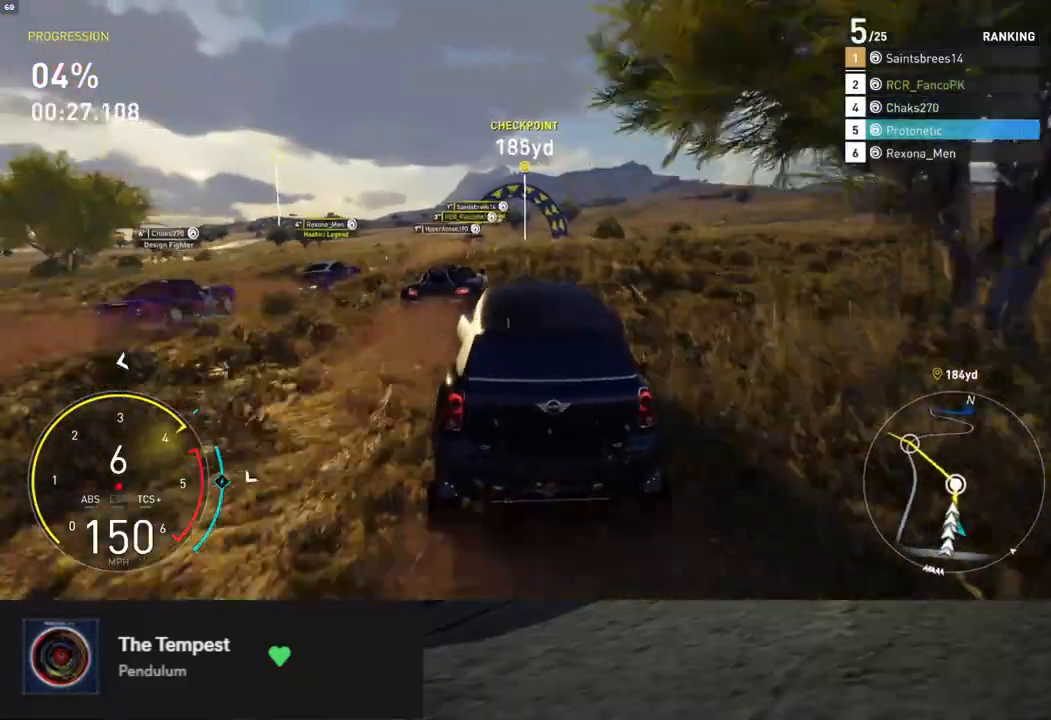
{"buttons": ["R2"], "left_stick": "center", "right_stick": "center", "events": []}
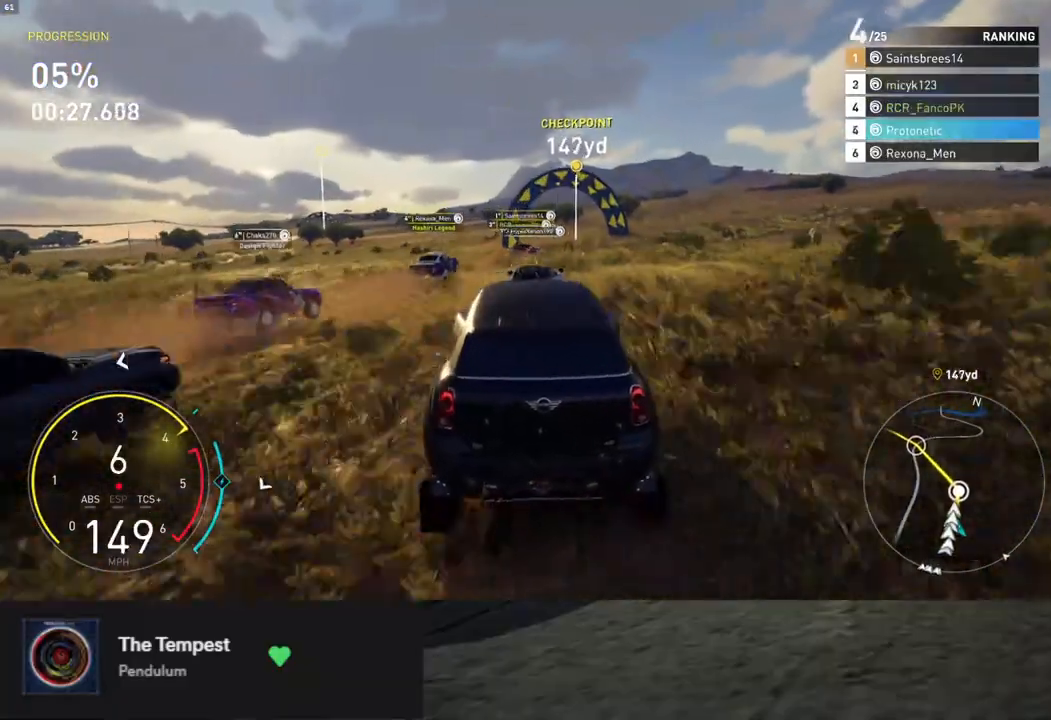
{"buttons": ["R2"], "left_stick": "center", "right_stick": "center", "events": [[318, "left_stick", "right"], [435, "left_stick", "center"]]}
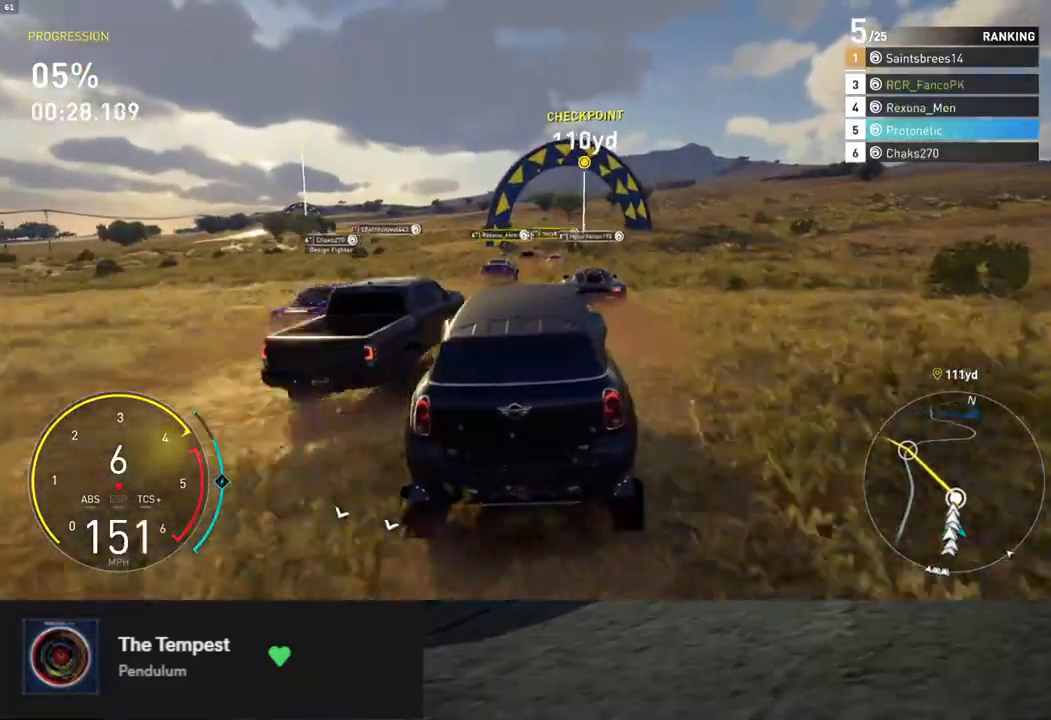
{"buttons": ["R2"], "left_stick": "center", "right_stick": "center", "events": [[117, "left_stick", "left"], [334, "left_stick", "center"]]}
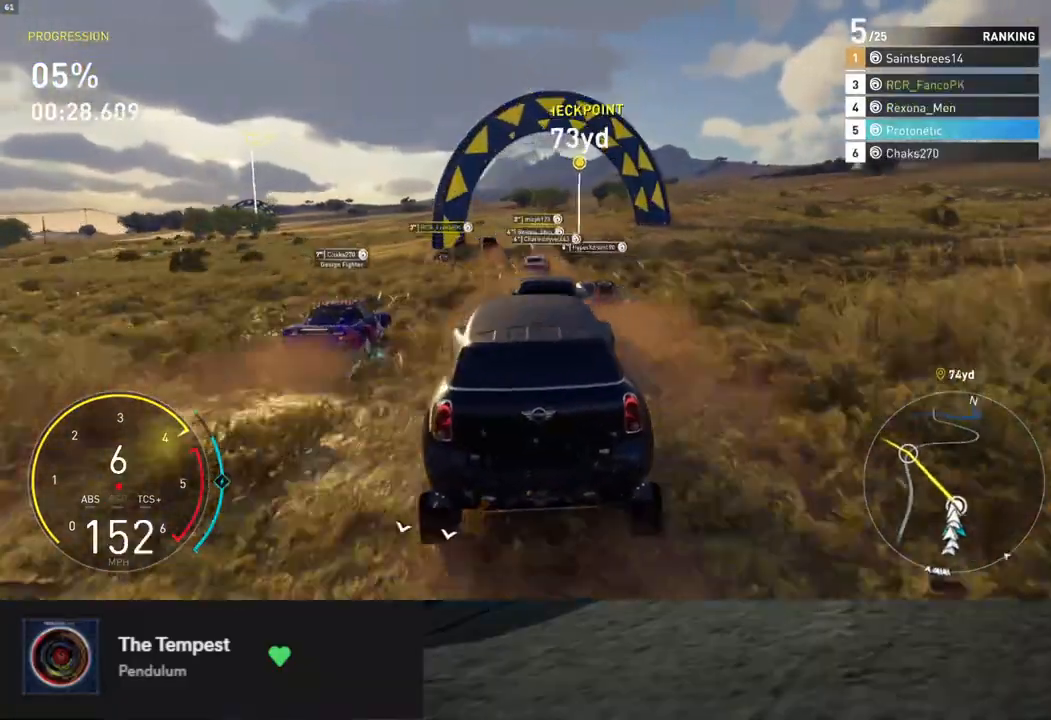
{"buttons": ["R2"], "left_stick": "center", "right_stick": "center", "events": [[16, "left_stick", "left"], [167, "left_stick", "center"], [267, "left_stick", "left"], [401, "left_stick", "center"]]}
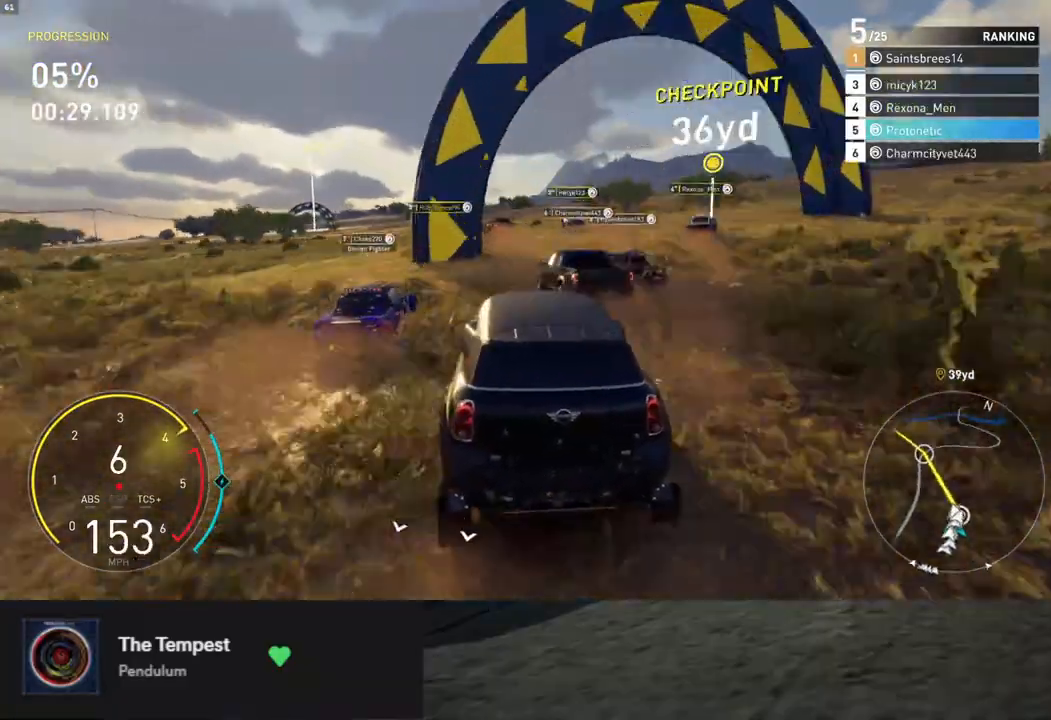
{"buttons": ["R2"], "left_stick": "left", "right_stick": "center", "events": [[67, "left_stick", "left"], [184, "left_stick", "center"], [268, "left_stick", "left"]]}
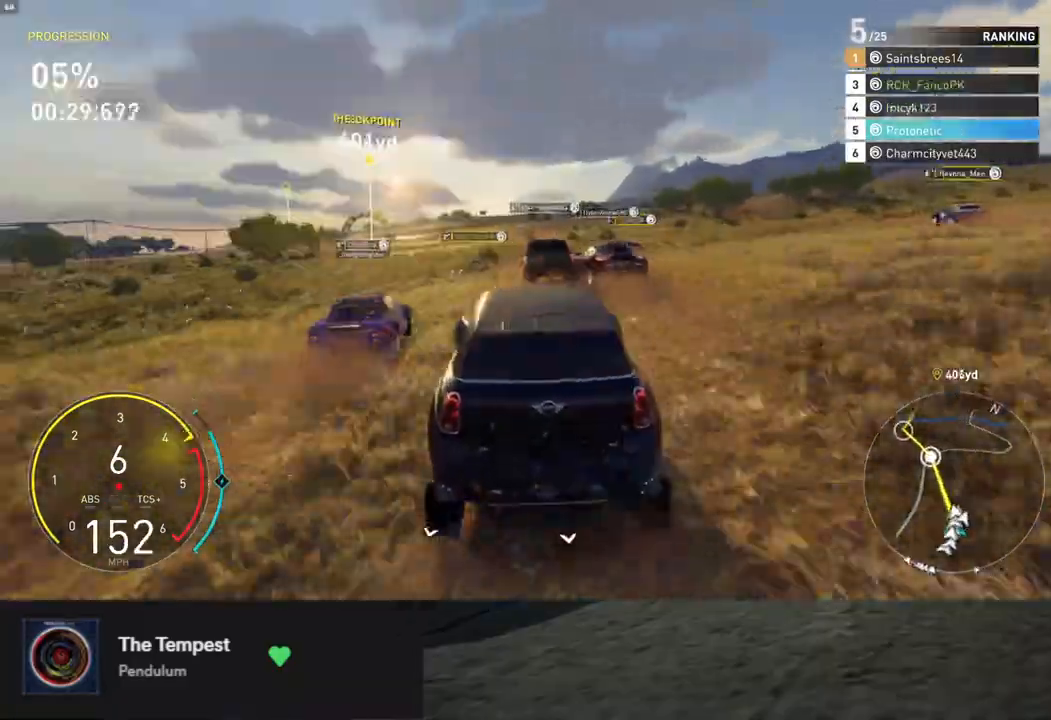
{"buttons": ["R2"], "left_stick": "center", "right_stick": "center", "events": [[167, "left_stick", "center"]]}
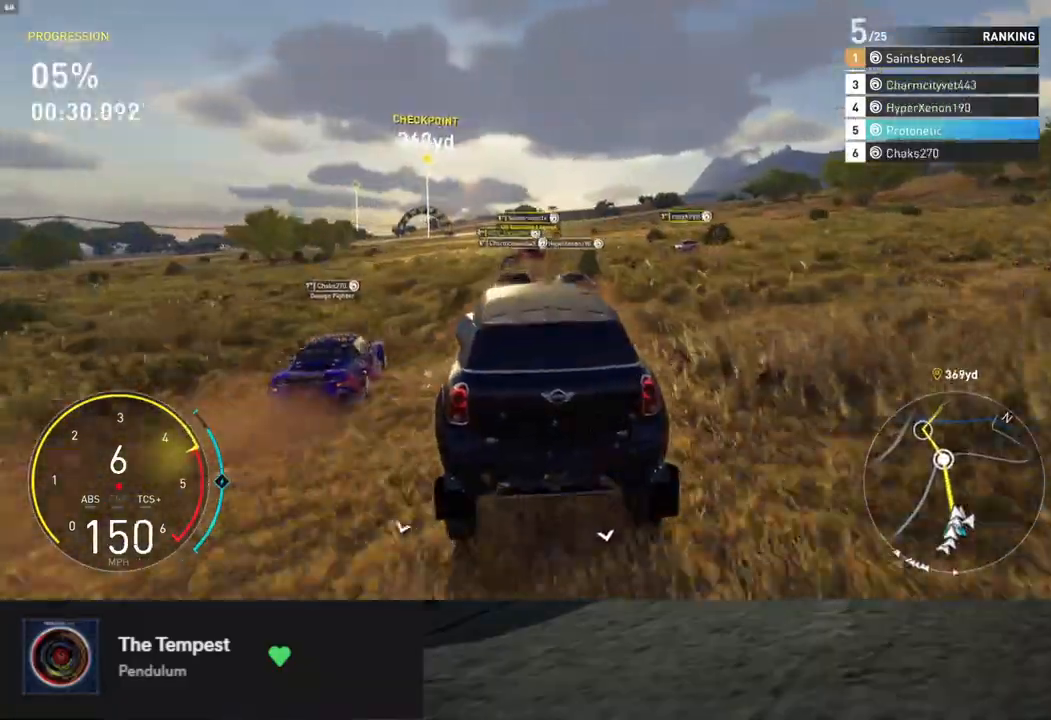
{"buttons": ["R2"], "left_stick": "left", "right_stick": "center", "events": [[368, "left_stick", "left"]]}
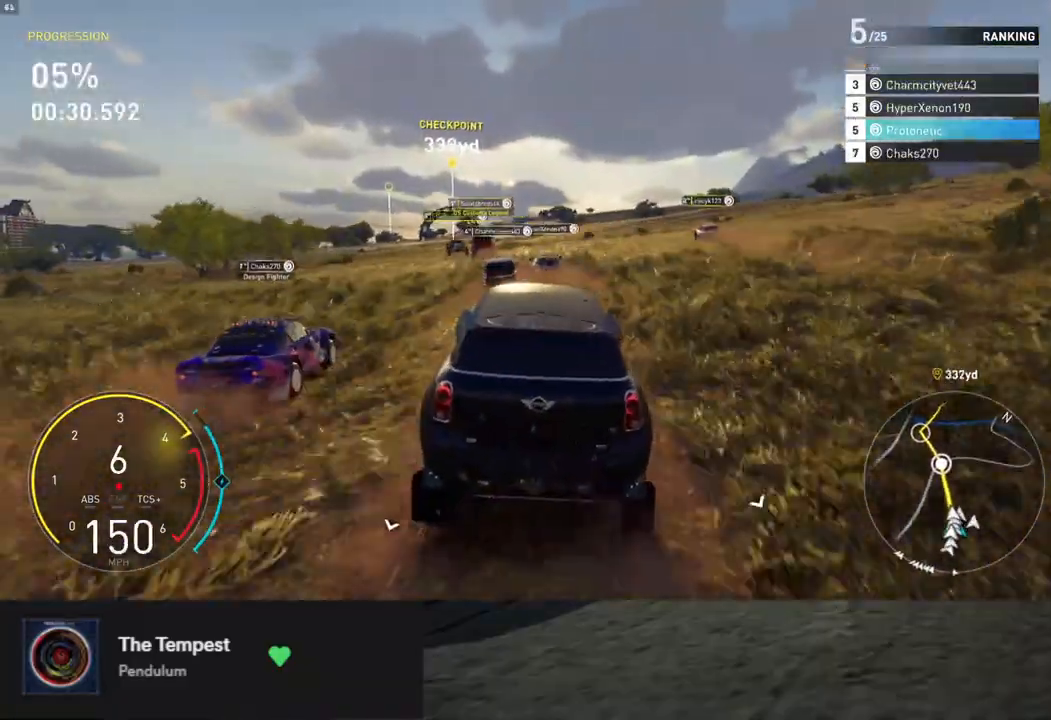
{"buttons": ["R2"], "left_stick": "left", "right_stick": "center", "events": [[235, "left_stick", "center"], [419, "left_stick", "left"]]}
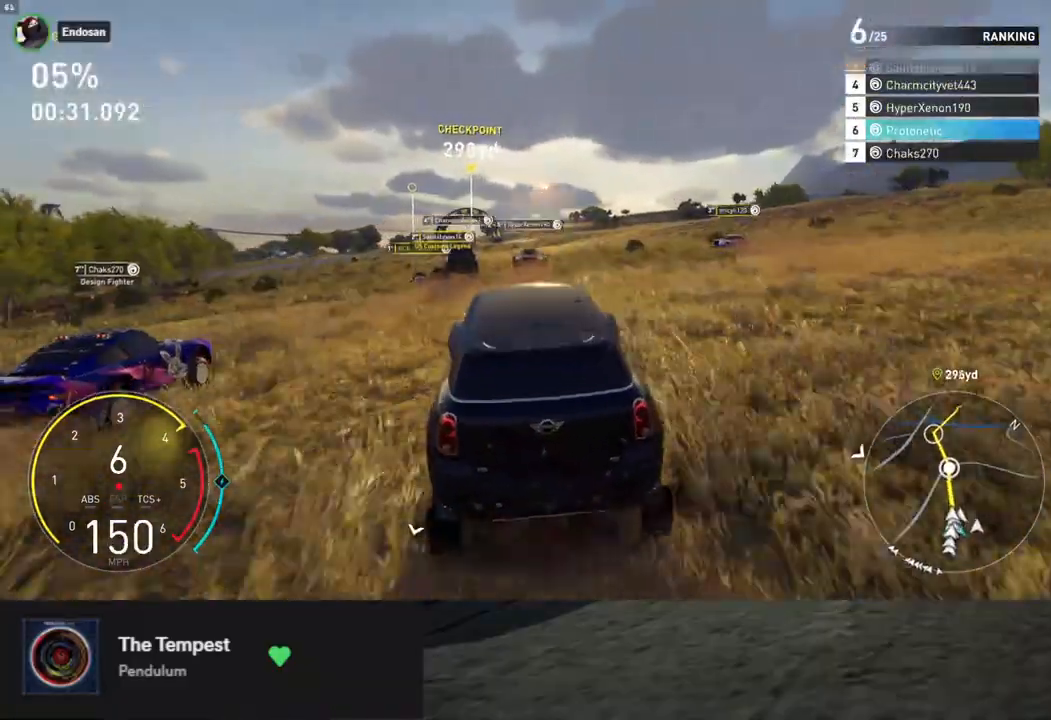
{"buttons": ["R2"], "left_stick": "left", "right_stick": "center", "events": []}
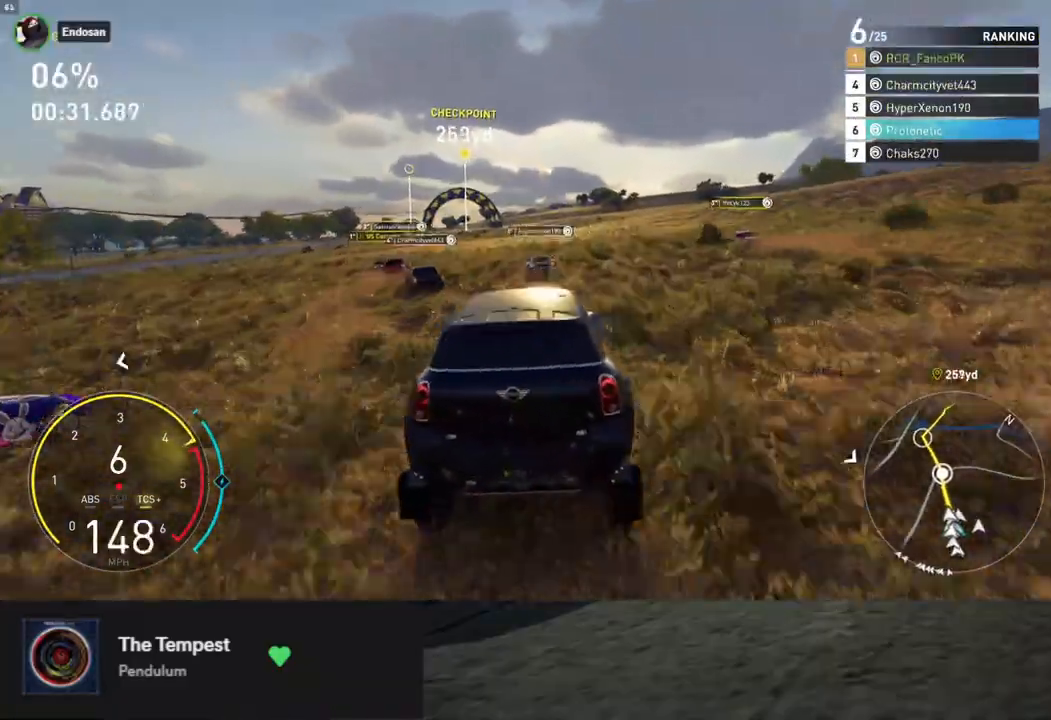
{"buttons": ["R2"], "left_stick": "left", "right_stick": "center", "events": [[67, "left_stick", "center"], [200, "left_stick", "left"], [334, "left_stick", "center"], [485, "left_stick", "left"]]}
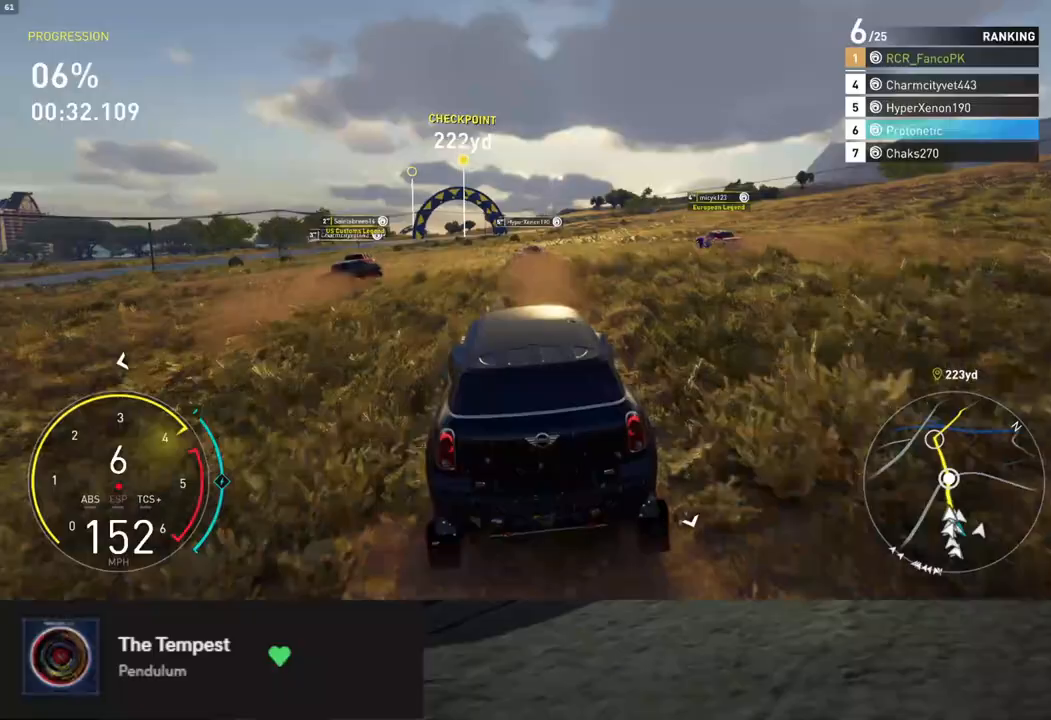
{"buttons": ["L1", "R2"], "left_stick": "center", "right_stick": "center", "events": [[101, "left_stick", "center"], [218, "L1", "down"]]}
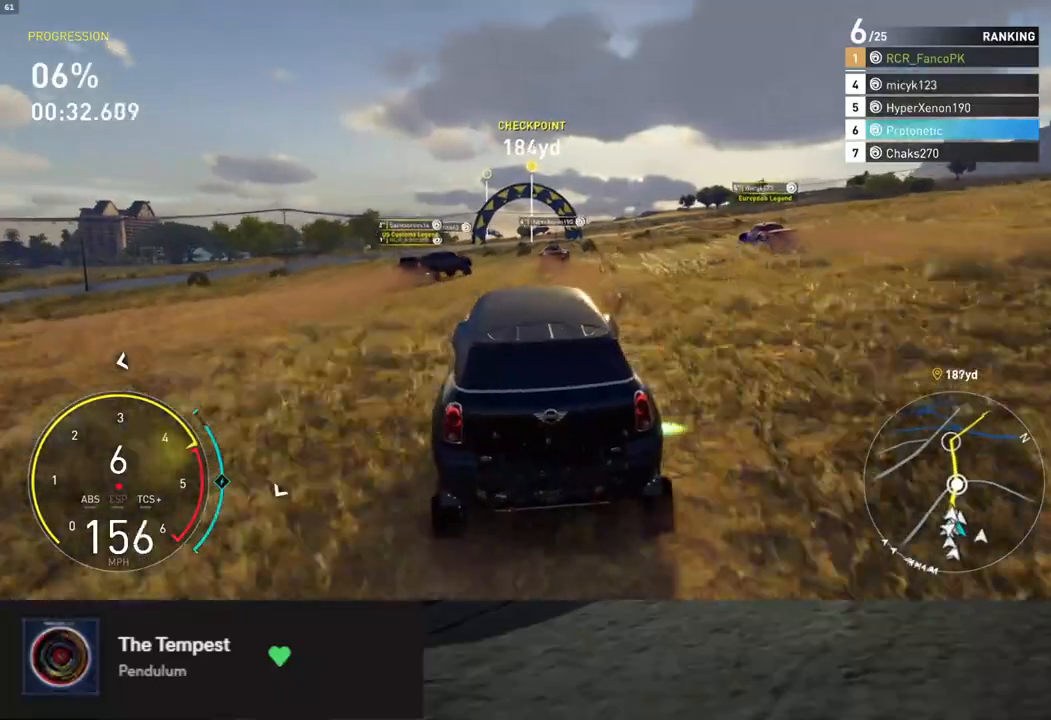
{"buttons": ["R2"], "left_stick": "center", "right_stick": "center", "events": [[268, "L1", "up"], [301, "left_stick", "right"], [401, "left_stick", "center"]]}
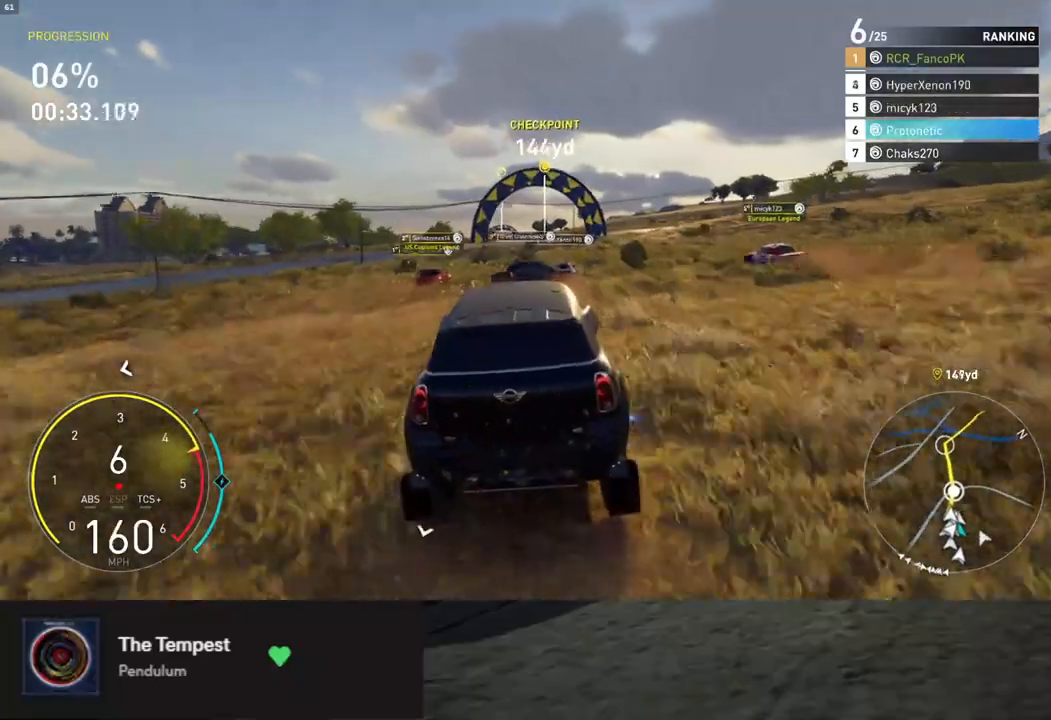
{"buttons": ["R2"], "left_stick": "center", "right_stick": "center", "events": [[368, "left_stick", "left"], [485, "left_stick", "center"]]}
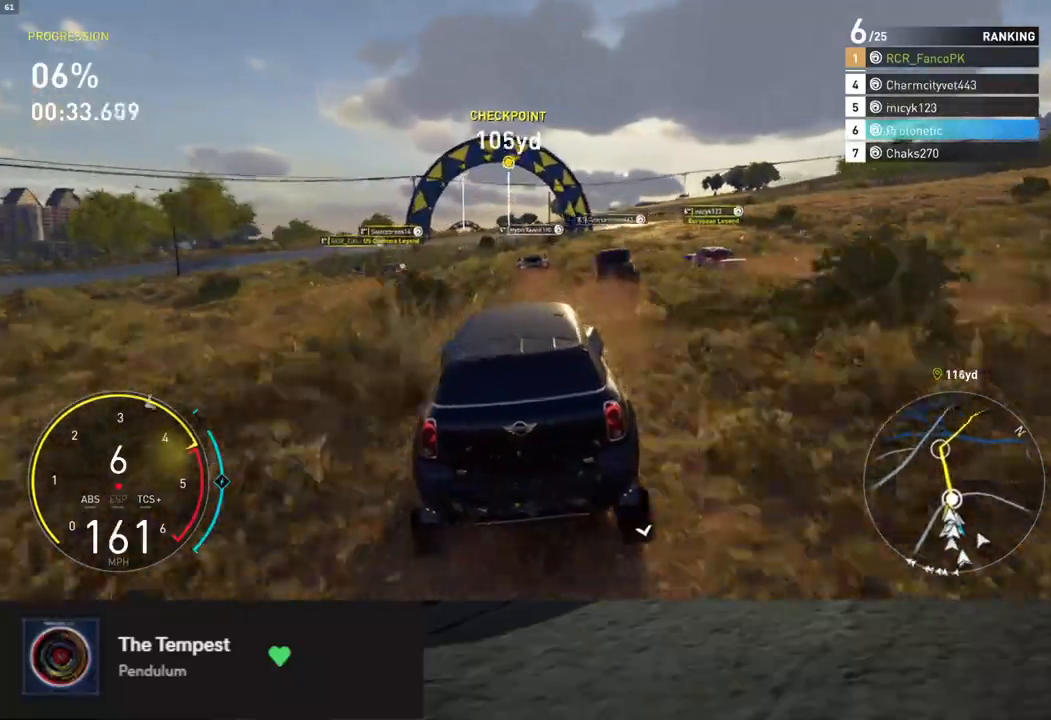
{"buttons": ["R2"], "left_stick": "left", "right_stick": "center", "events": [[134, "left_stick", "right"], [268, "left_stick", "center"], [419, "left_stick", "left"]]}
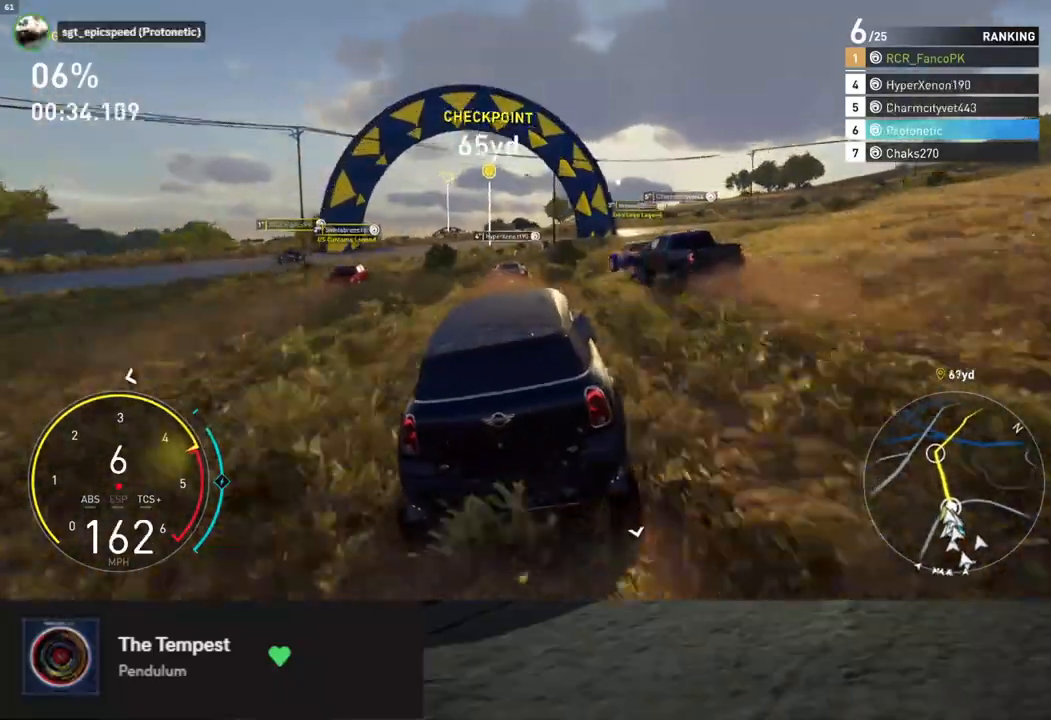
{"buttons": ["R2"], "left_stick": "center", "right_stick": "center", "events": [[134, "left_stick", "center"], [368, "left_stick", "left"], [485, "left_stick", "center"]]}
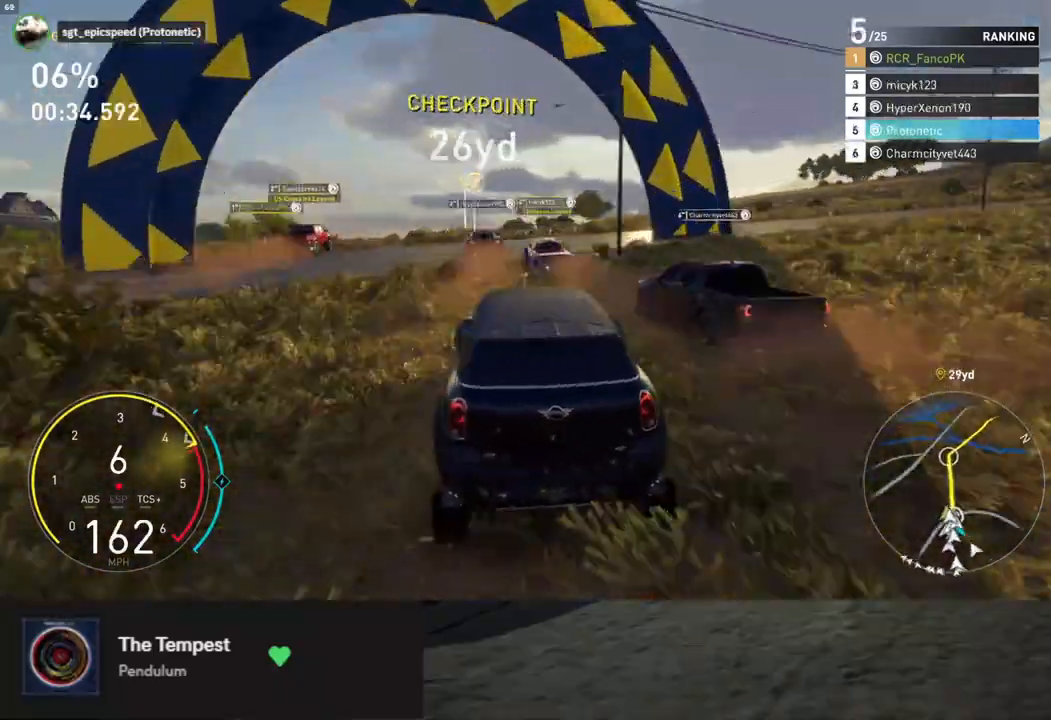
{"buttons": ["R2"], "left_stick": "center", "right_stick": "center", "events": [[84, "left_stick", "left"], [167, "left_stick", "center"], [368, "left_stick", "right"], [485, "left_stick", "center"]]}
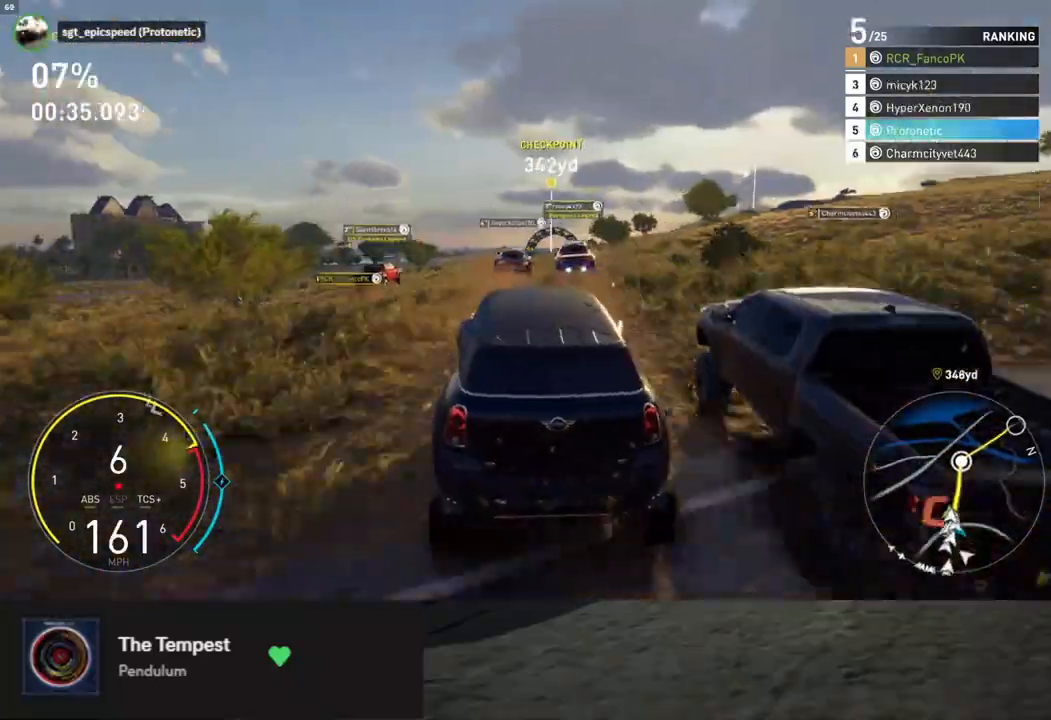
{"buttons": ["R2"], "left_stick": "center", "right_stick": "center", "events": []}
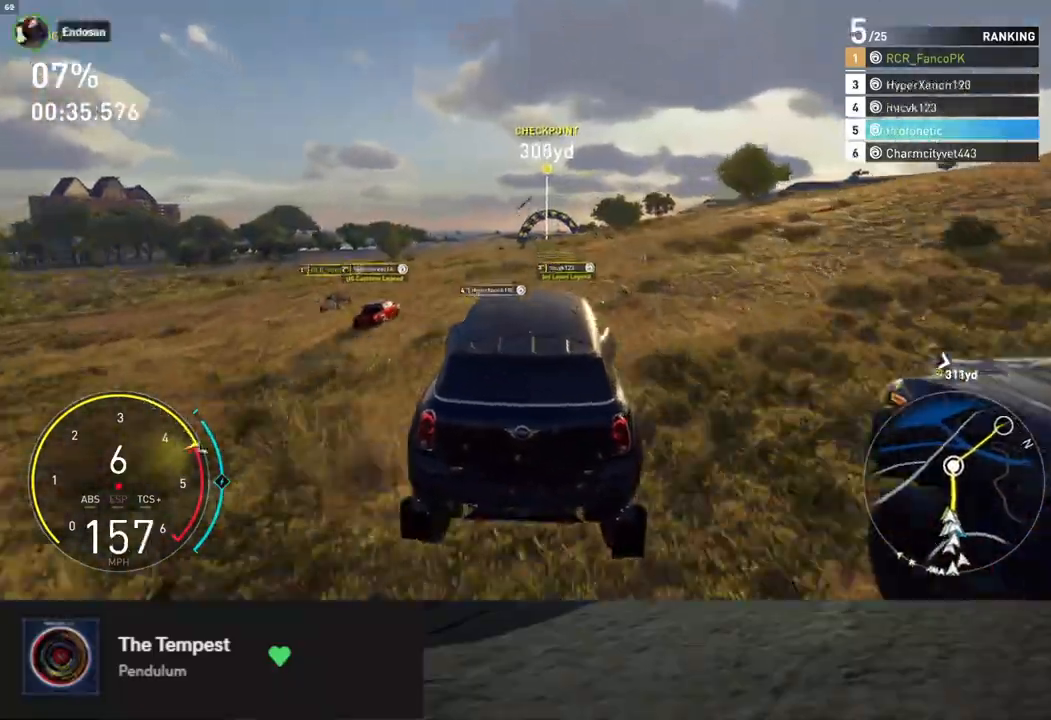
{"buttons": ["R2"], "left_stick": "center", "right_stick": "center", "events": []}
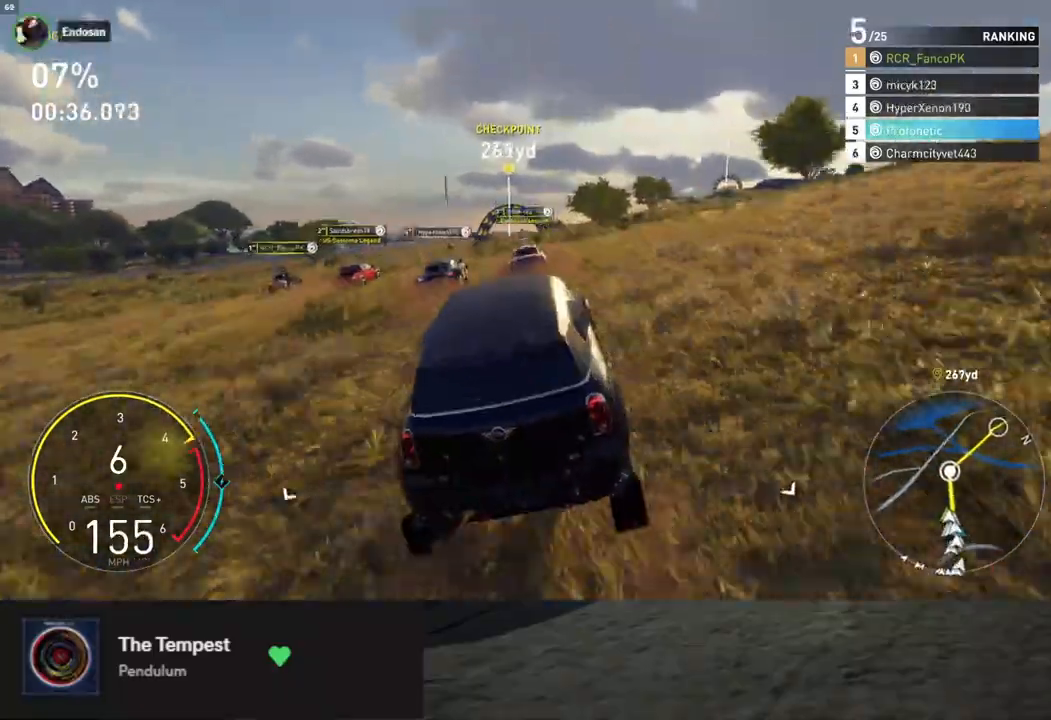
{"buttons": ["R2"], "left_stick": "center", "right_stick": "center", "events": []}